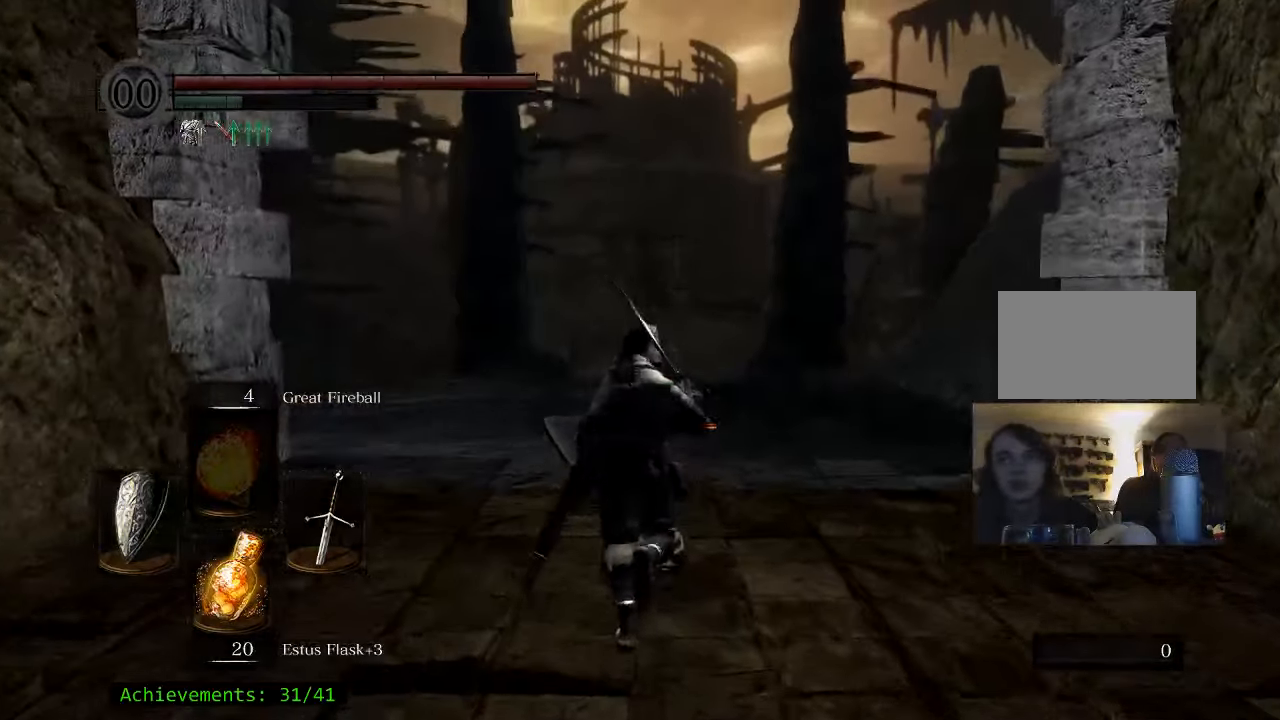
Gameplay with keyboard and mouse; each line is a JSON object with the keys and mouse buttons held at the frame after it. "events" lists presses ("down") and releases ("up") of "1", "2", "3", "4", "5", "a", "alt", "c", "caps_lock", "ctrl", "d", "e", "f", "g", "q", "r", "s", "shift", "space", "t", "tab", "v", "w", "x", "z" and "mouse_wheel_up" between this image and that frame as [ms after this image, input, new state], when the widget could be followed in between. "mouse_wheel_up" = the "wheel_up" button of the "mouse" list. No other keys are recorded. Not read: mouse_move.
{"keys": ["w"], "mouse": [], "events": []}
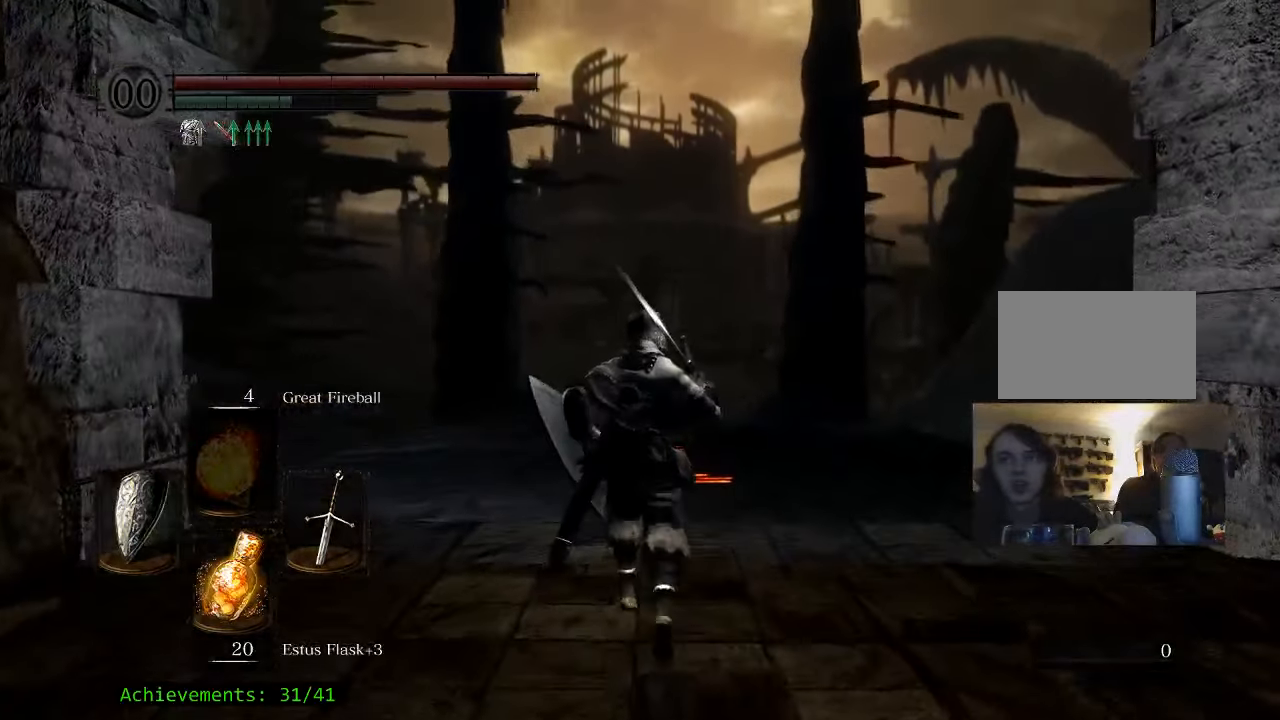
{"keys": ["space", "w"], "mouse": [], "events": [[167, "space", "down"]]}
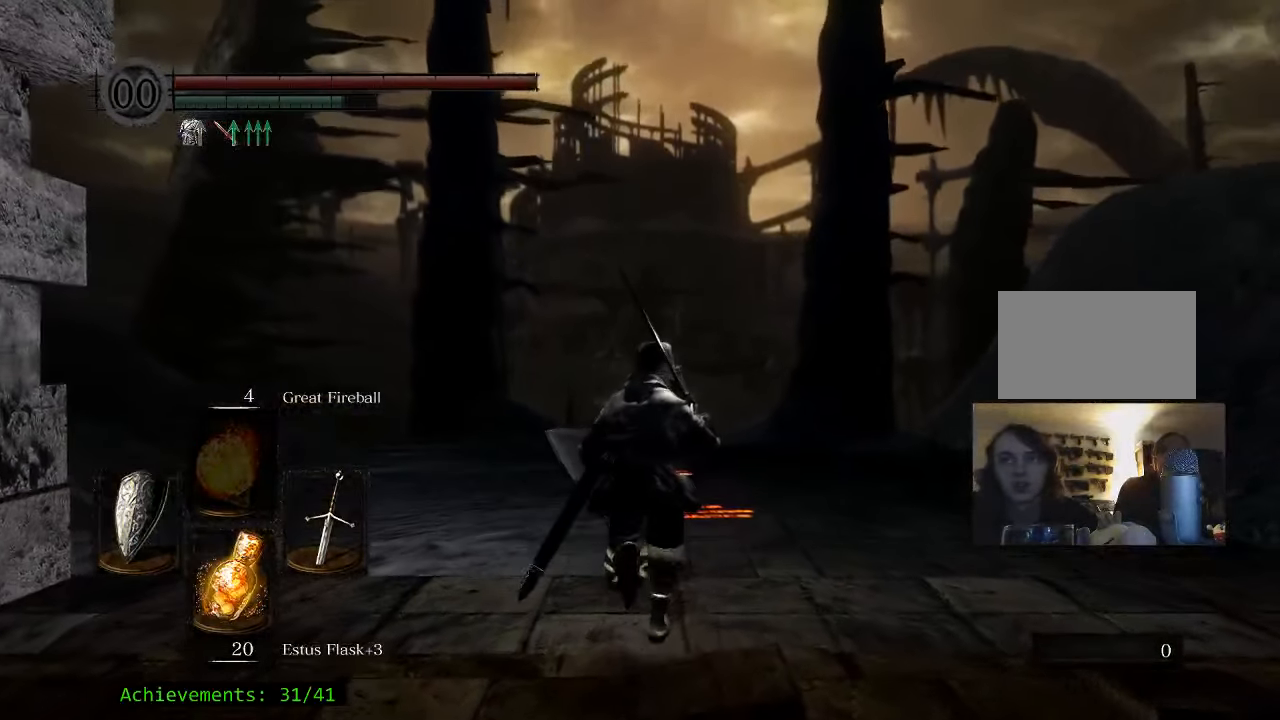
{"keys": ["space", "w"], "mouse": [], "events": []}
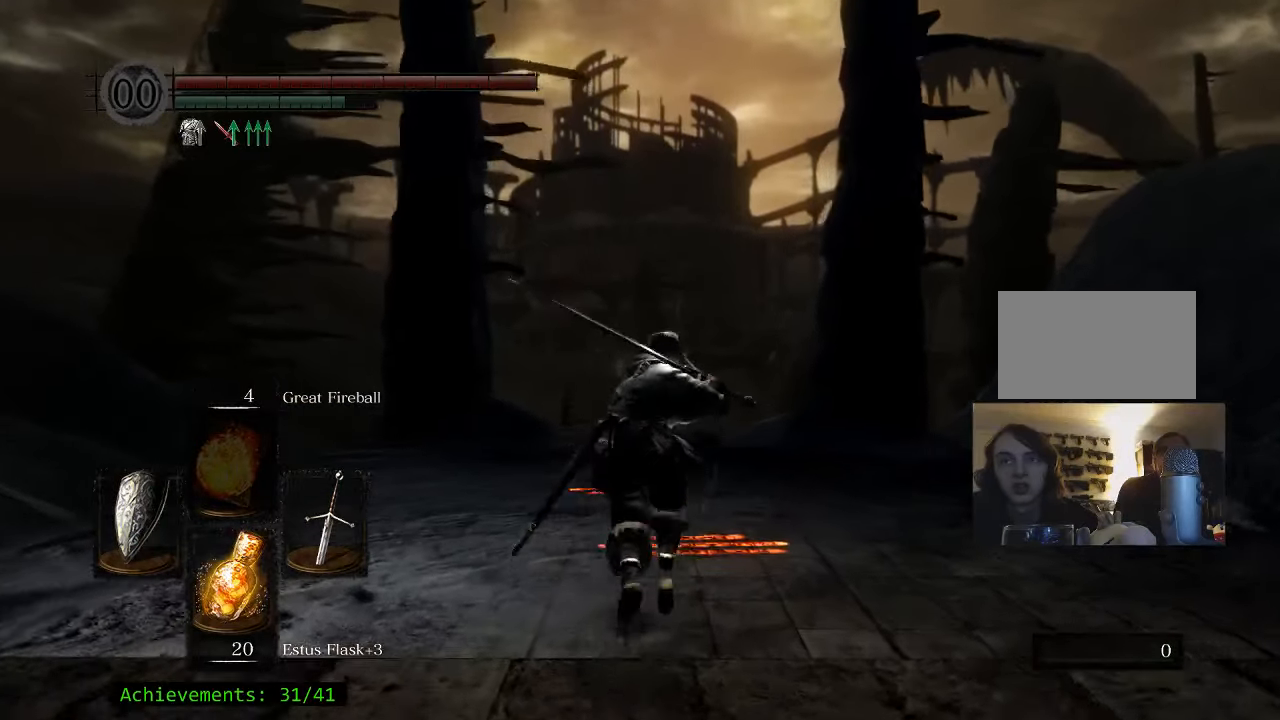
{"keys": ["space", "w"], "mouse": [], "events": []}
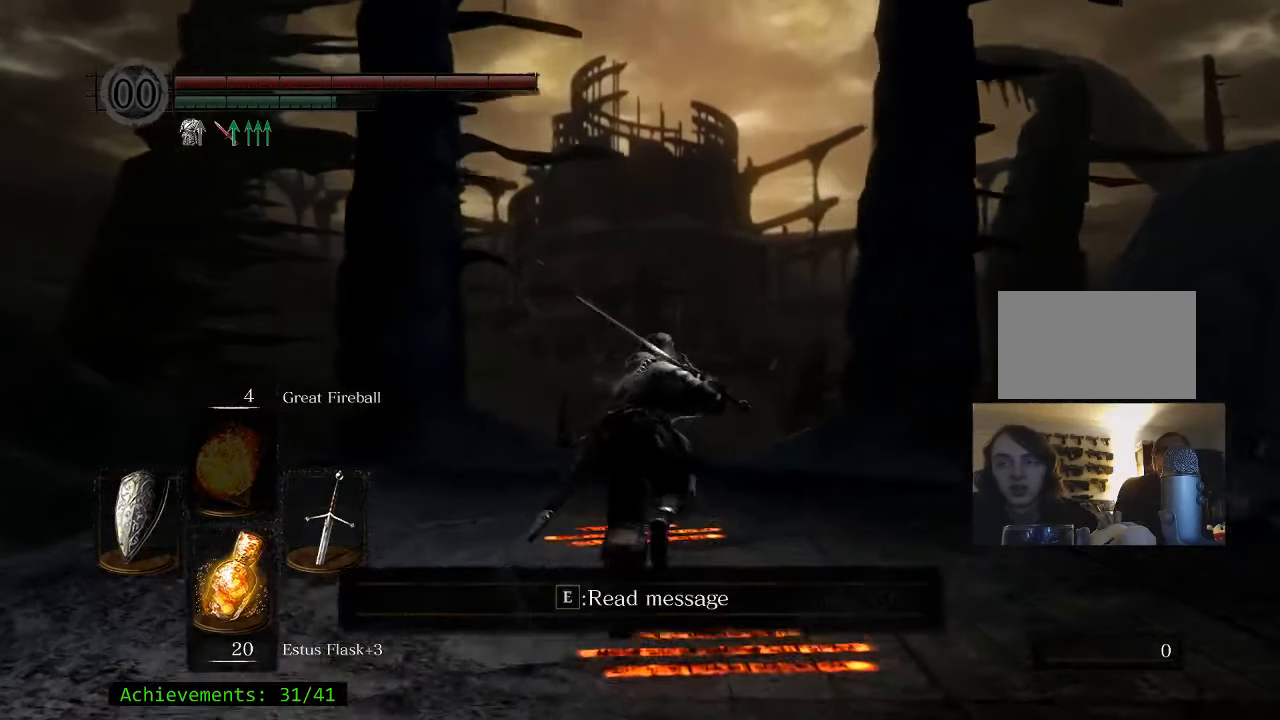
{"keys": ["space", "w"], "mouse": [], "events": []}
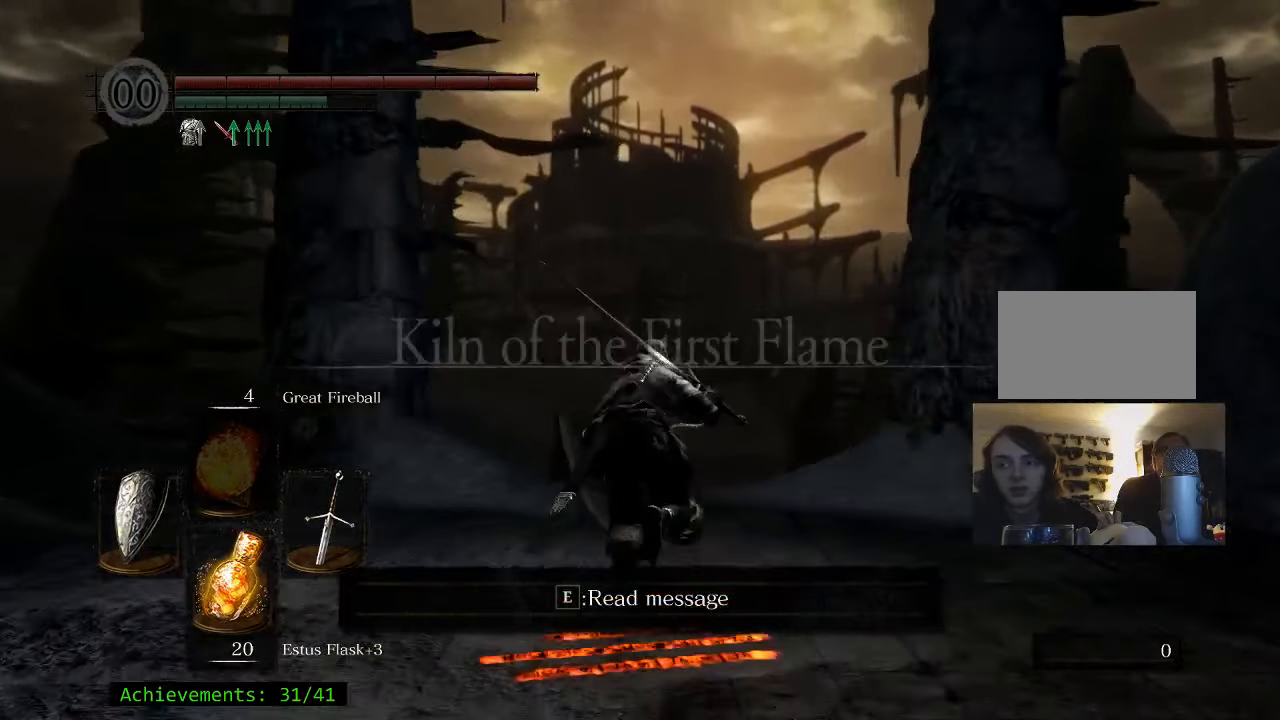
{"keys": ["space", "w"], "mouse": [], "events": []}
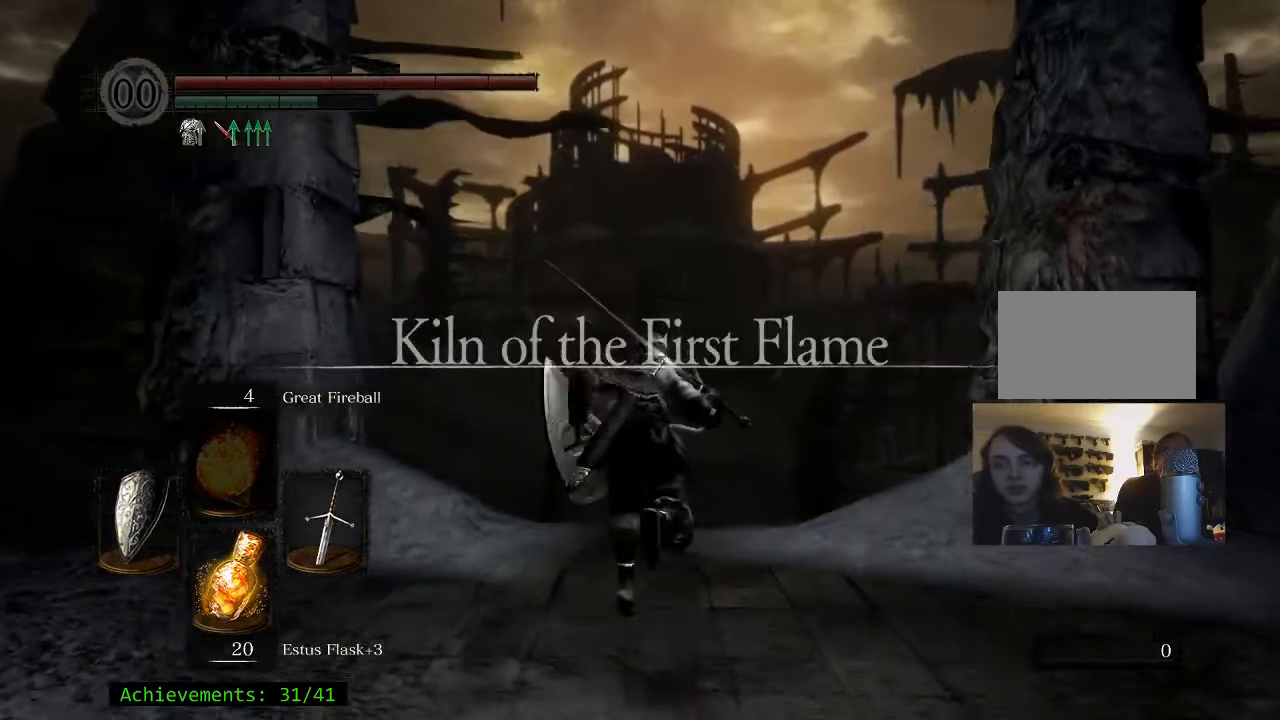
{"keys": ["space", "w"], "mouse": [], "events": []}
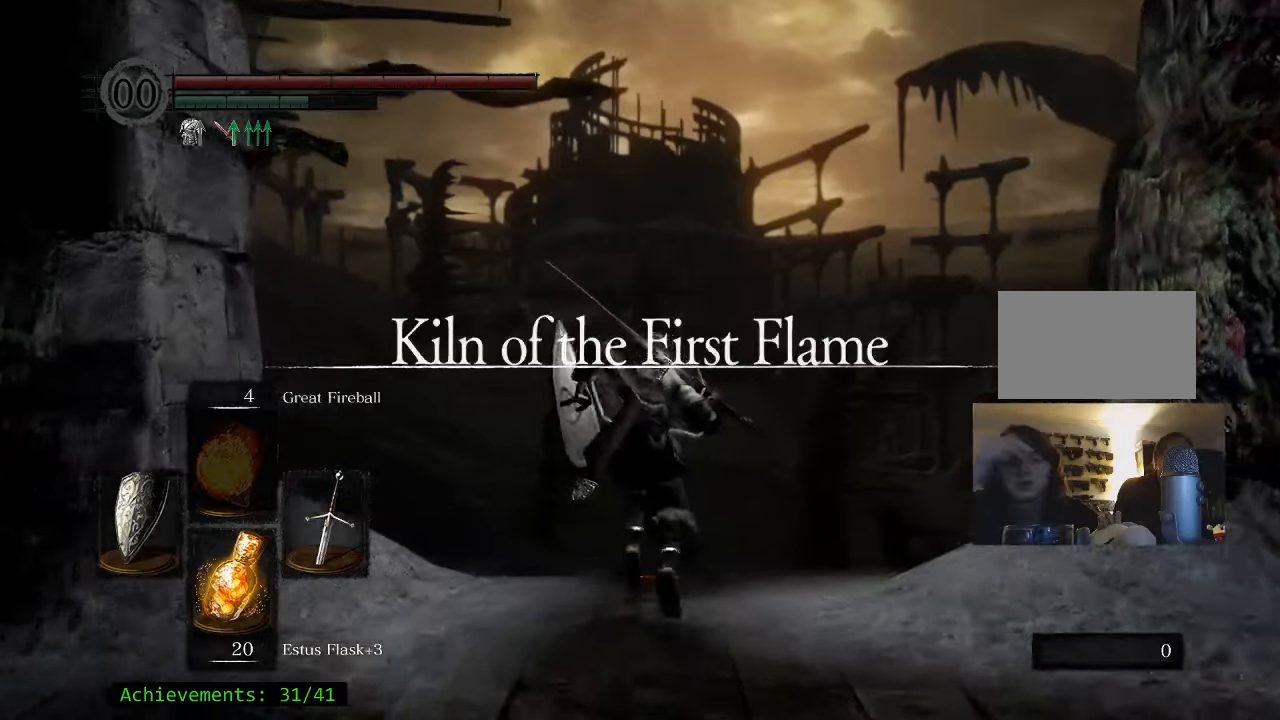
{"keys": ["space", "w"], "mouse": [], "events": []}
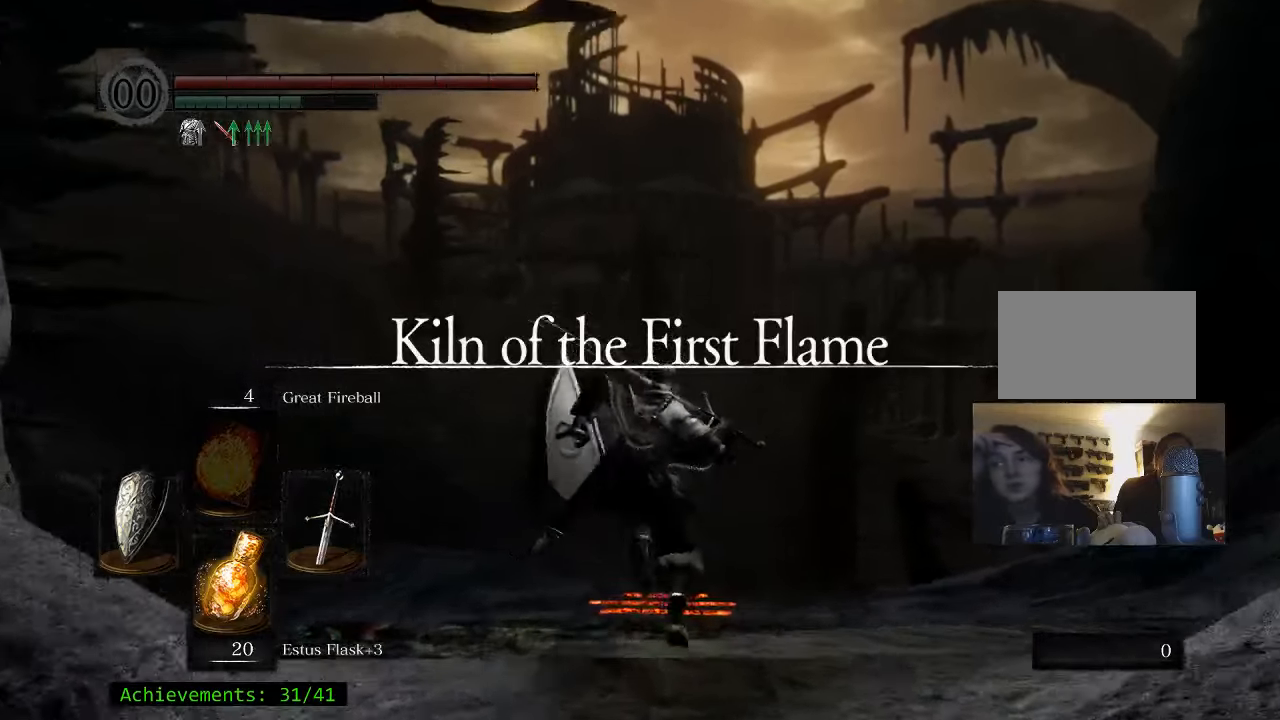
{"keys": ["space", "w"], "mouse": [], "events": []}
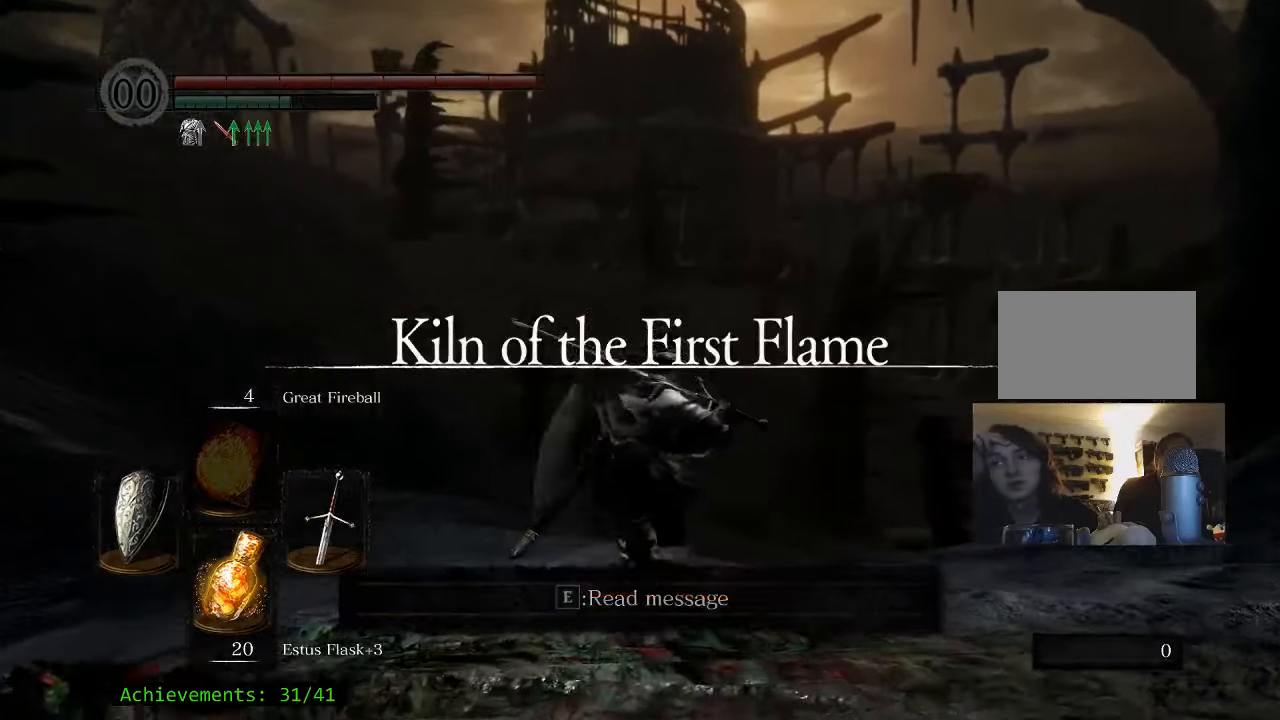
{"keys": ["space", "w"], "mouse": [], "events": [[116, "d", "down"], [300, "d", "up"]]}
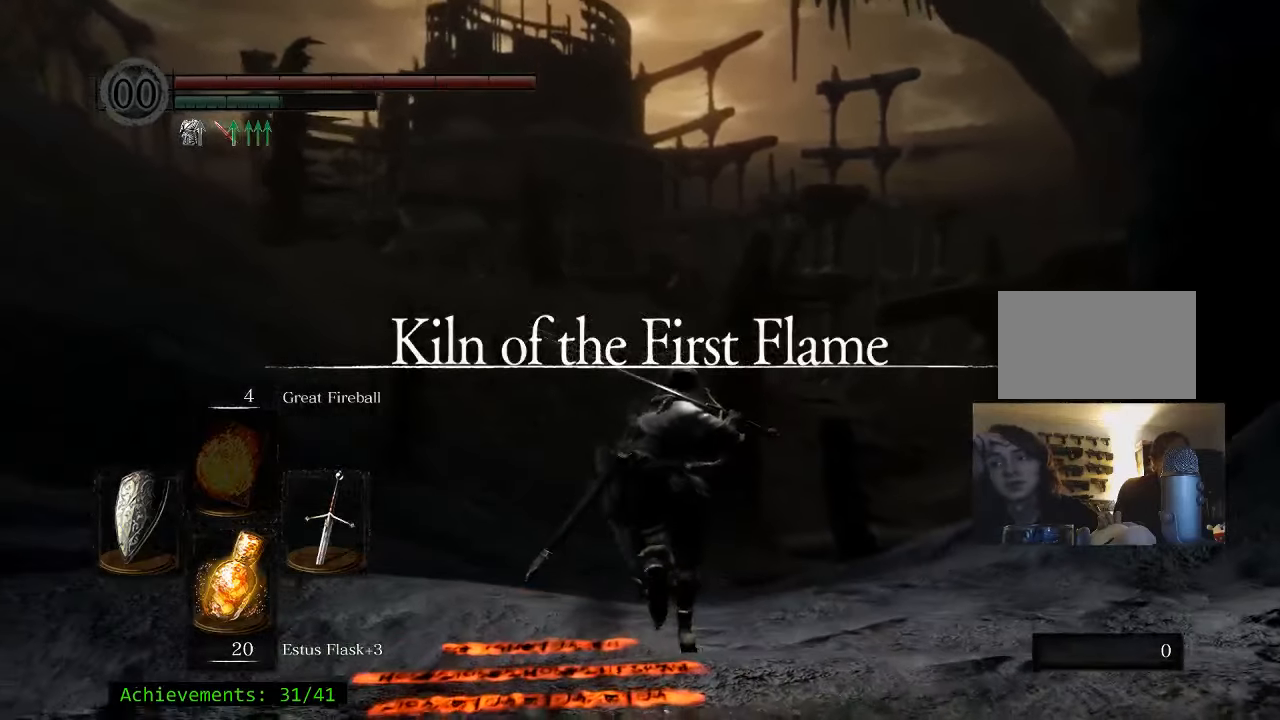
{"keys": ["space", "w"], "mouse": [], "events": []}
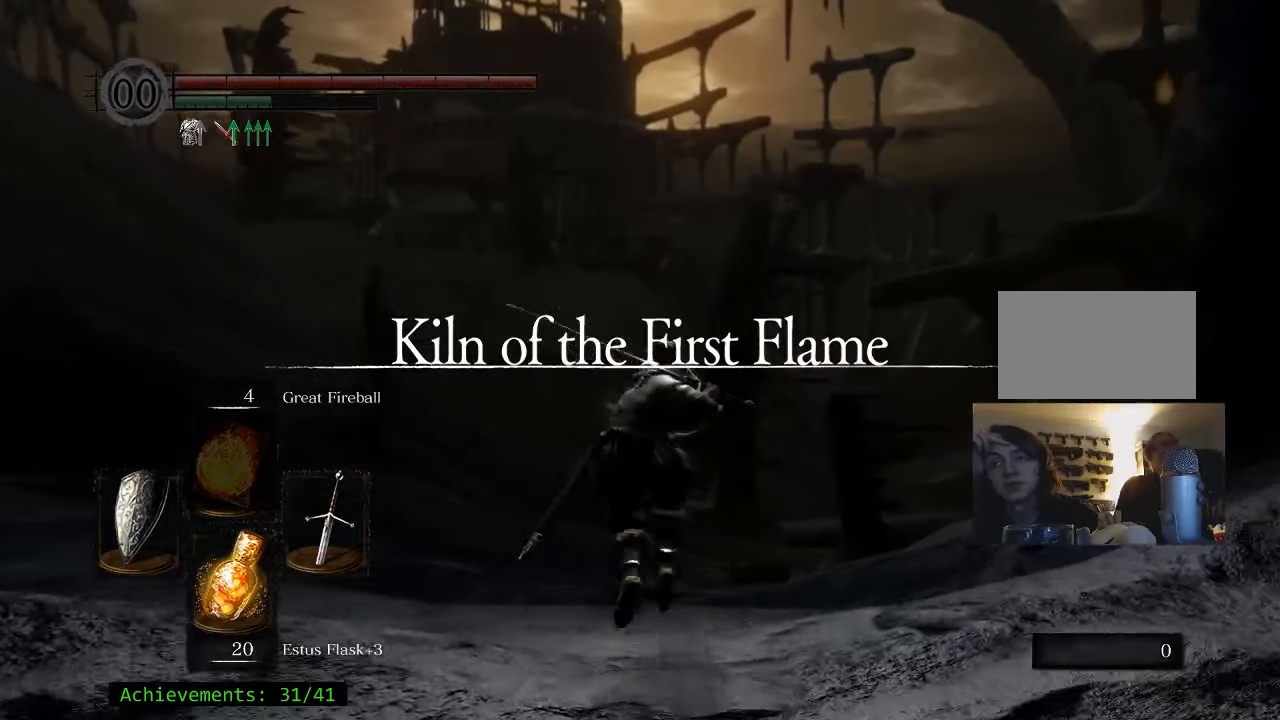
{"keys": ["space", "w"], "mouse": [], "events": []}
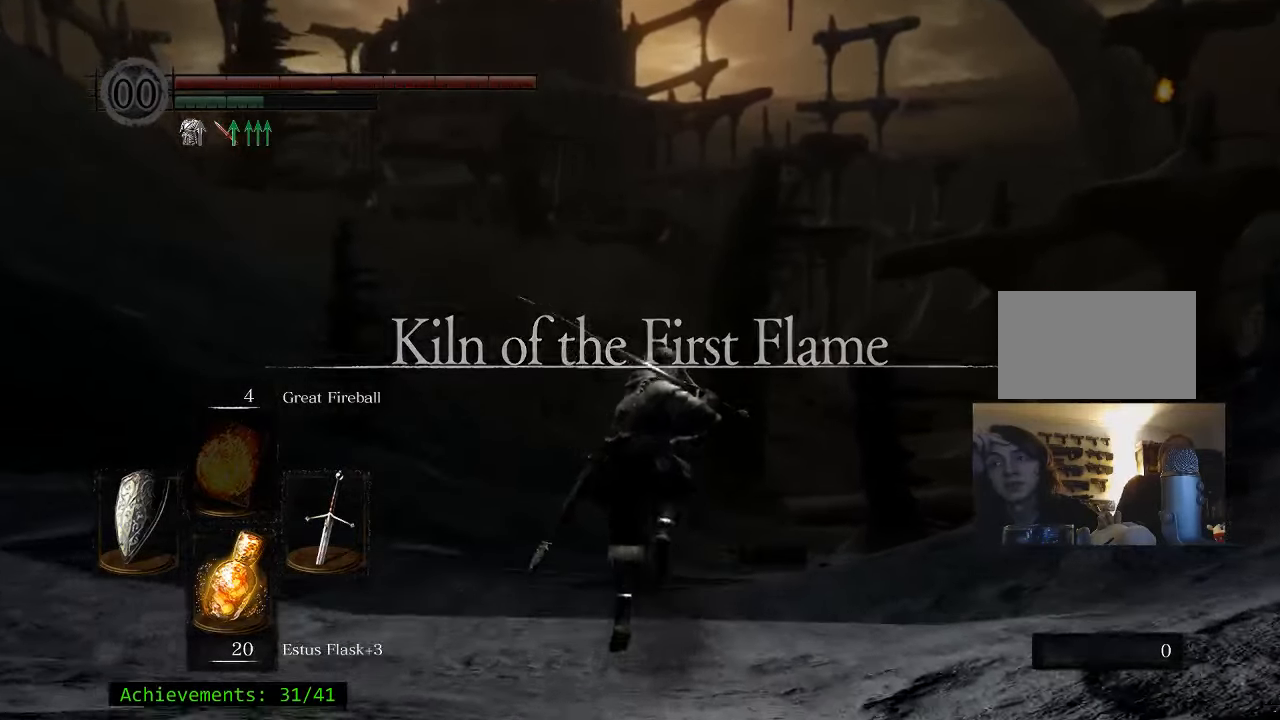
{"keys": ["space", "w"], "mouse": [], "events": []}
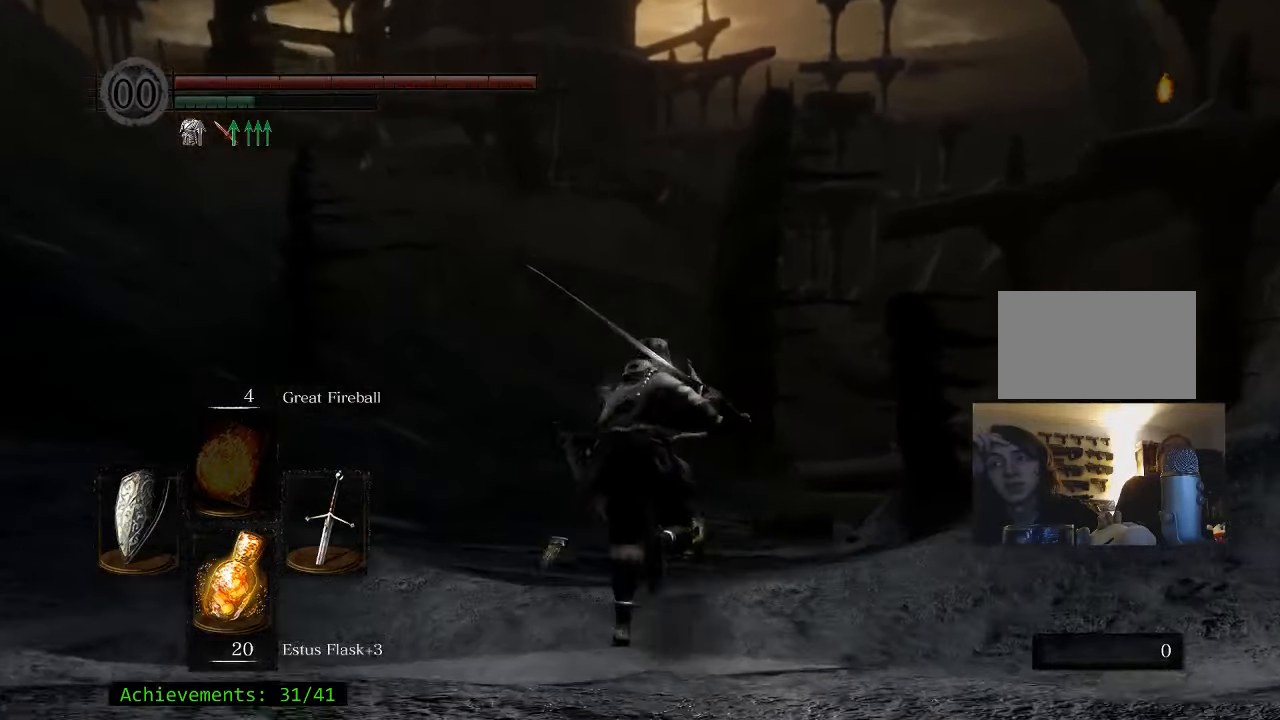
{"keys": ["space", "w"], "mouse": [], "events": []}
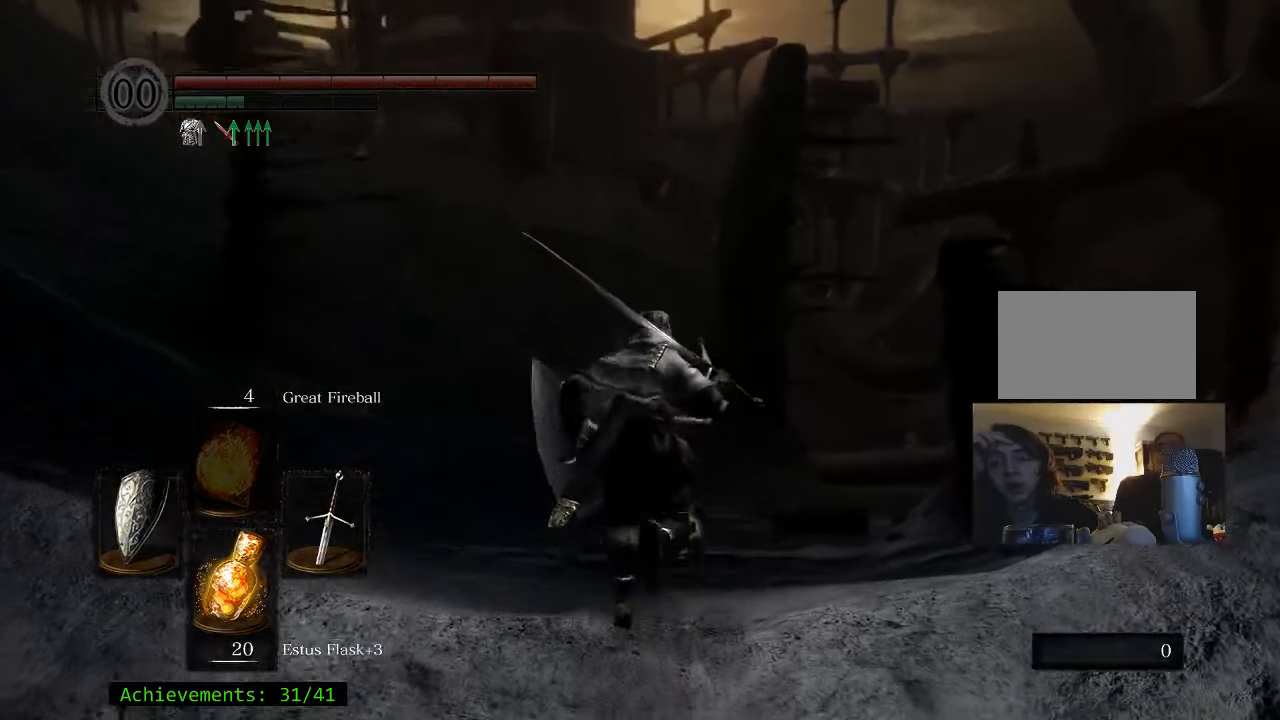
{"keys": ["space", "w"], "mouse": [], "events": []}
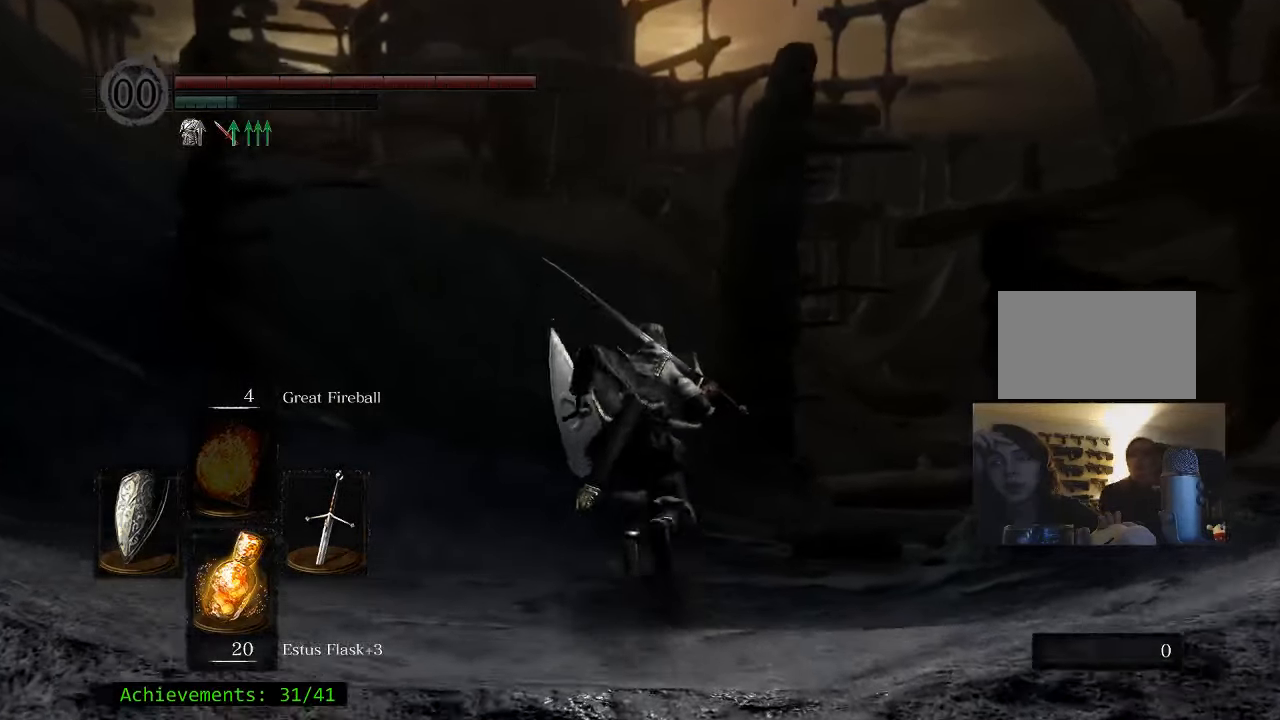
{"keys": ["space", "w"], "mouse": [], "events": []}
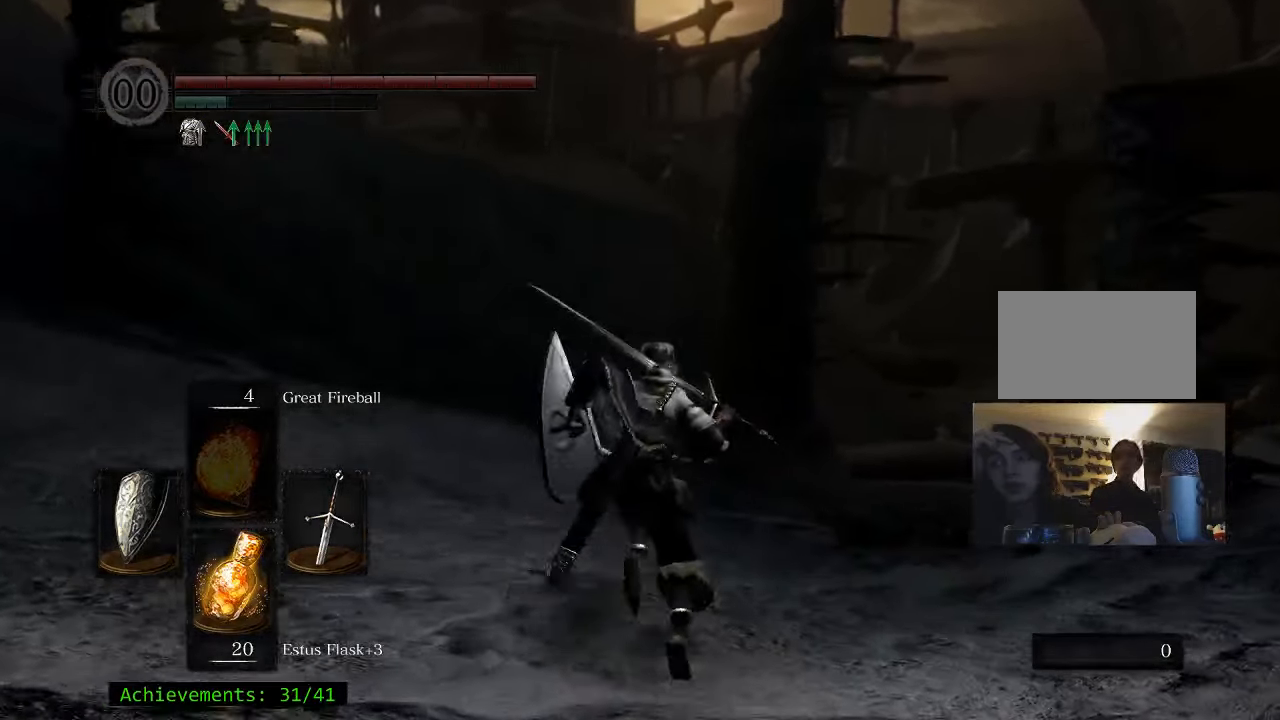
{"keys": ["d", "space", "w"], "mouse": [], "events": [[267, "d", "down"]]}
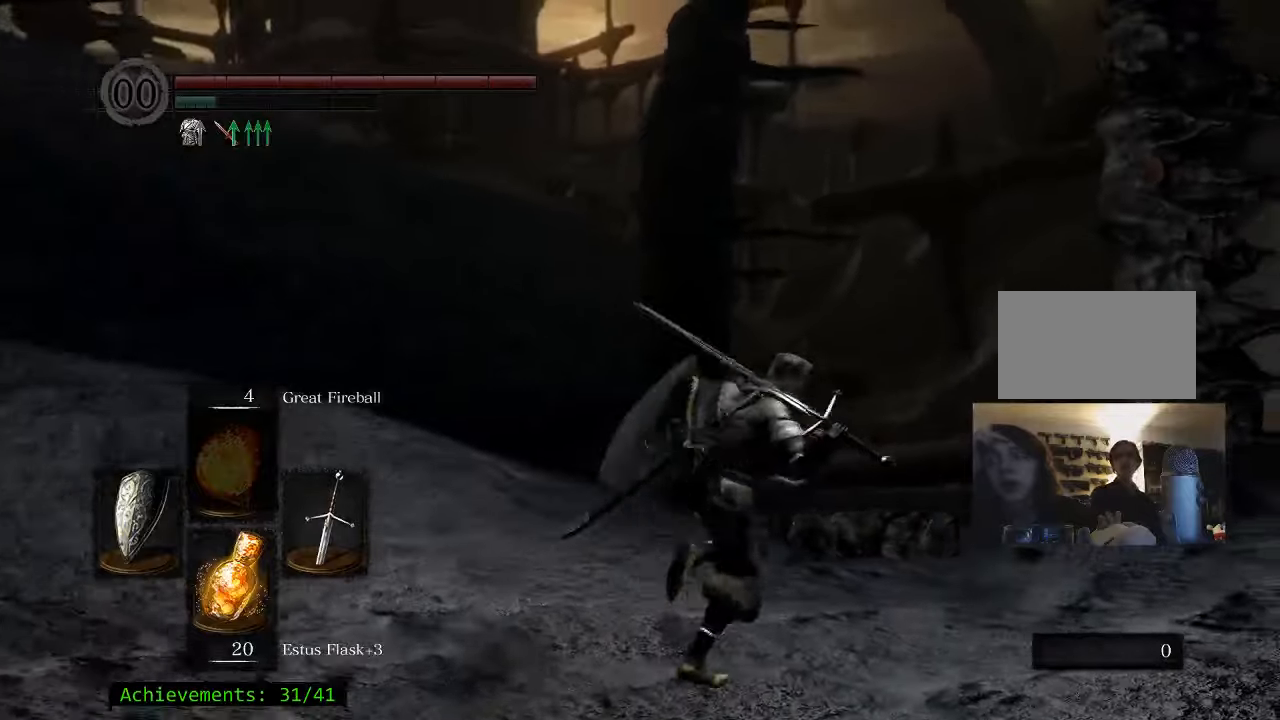
{"keys": ["space", "w"], "mouse": [], "events": [[50, "d", "up"]]}
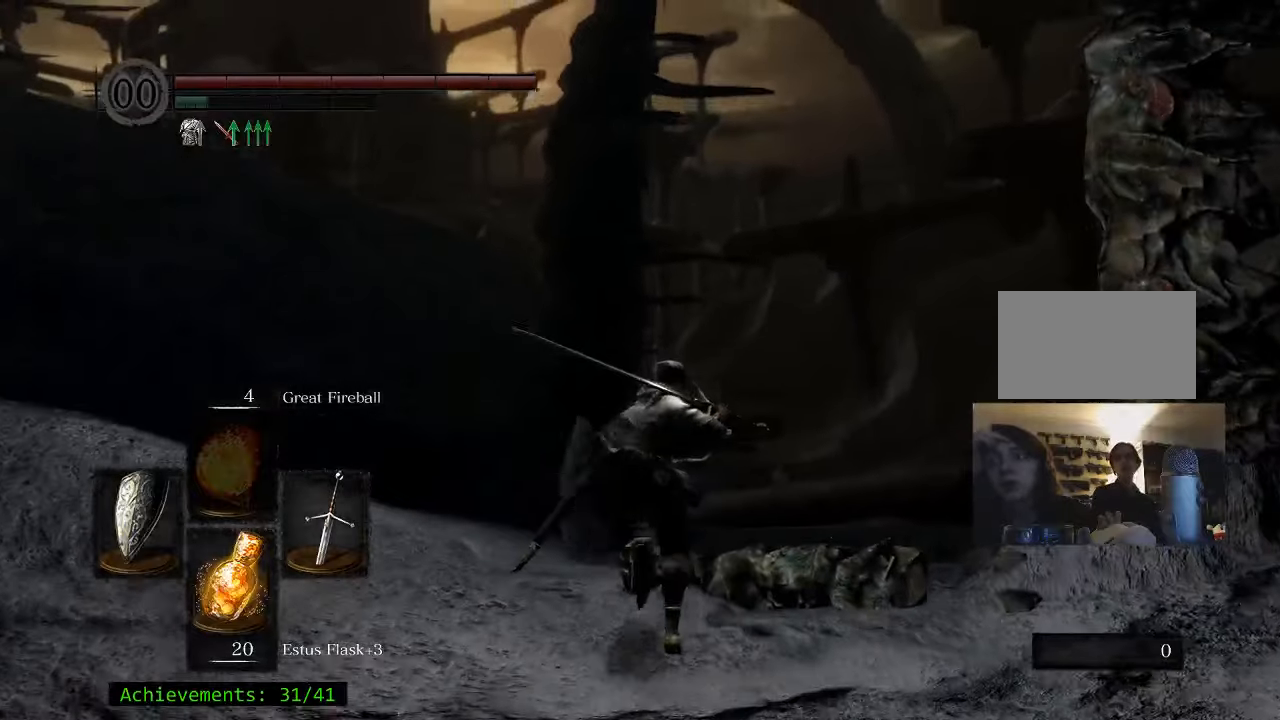
{"keys": ["d", "space", "w"], "mouse": [], "events": [[483, "d", "down"]]}
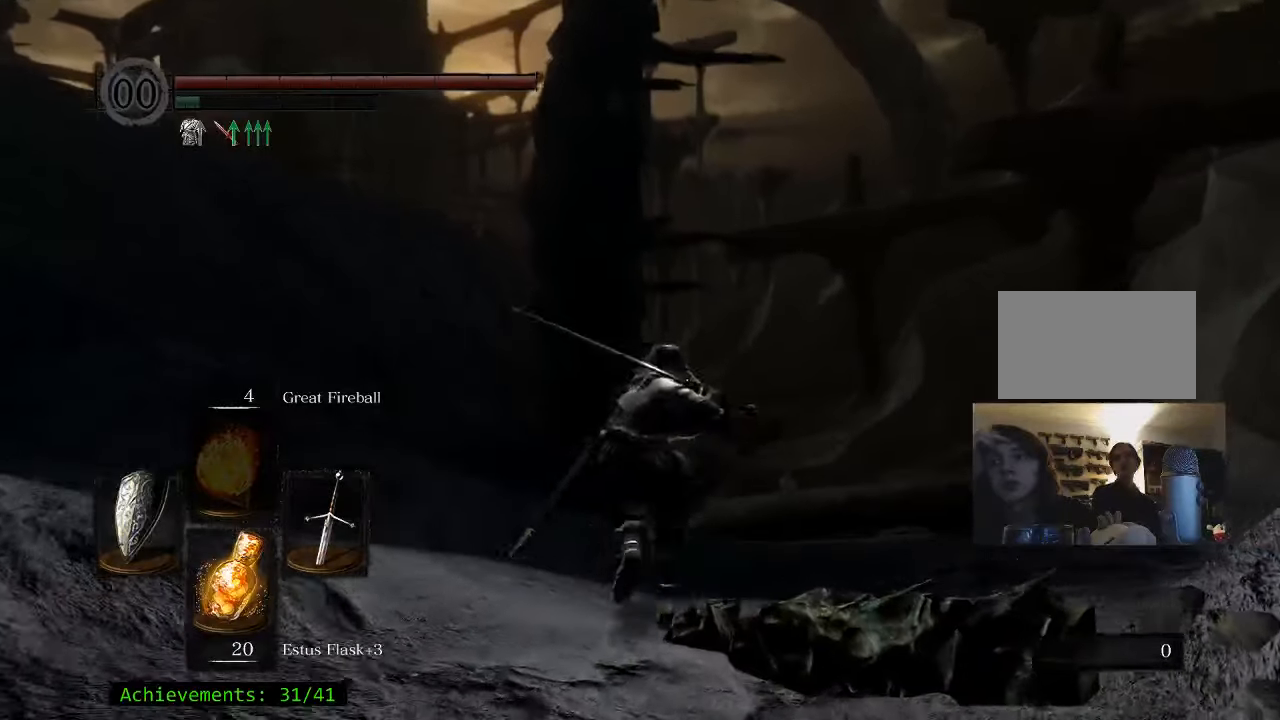
{"keys": ["d", "space", "w"], "mouse": [], "events": []}
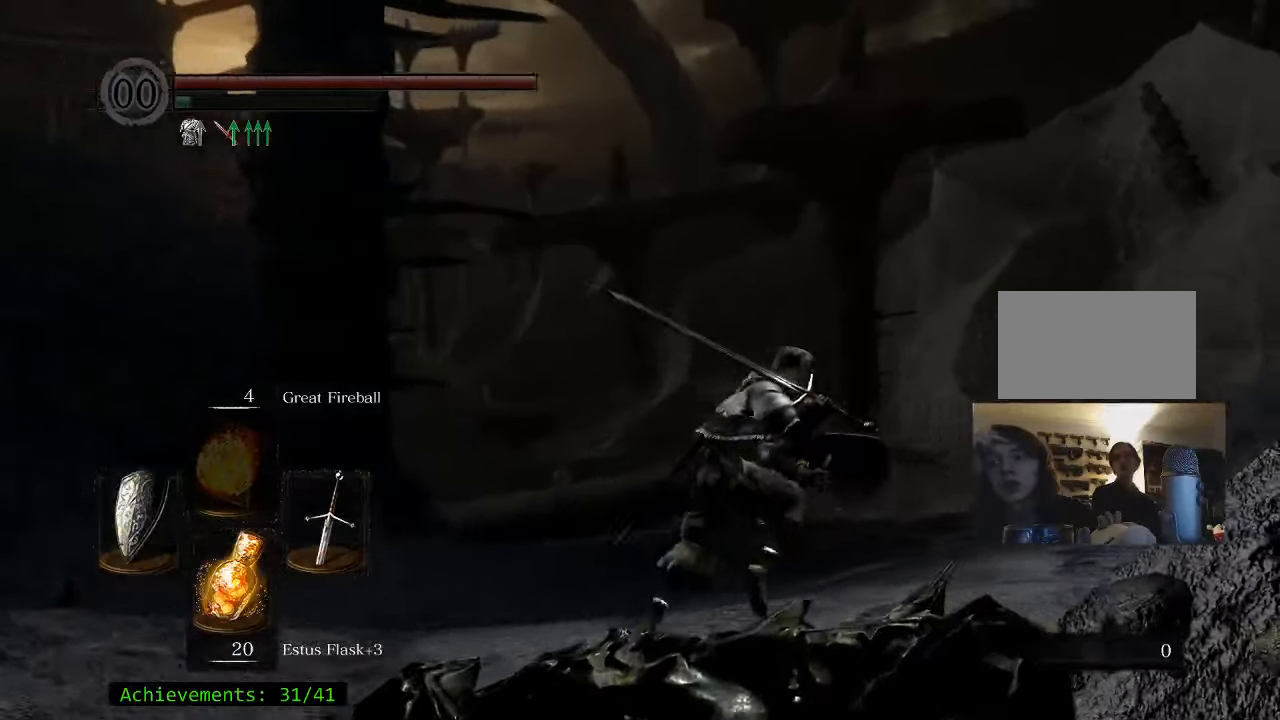
{"keys": ["w"], "mouse": [], "events": [[283, "space", "up"], [417, "d", "up"]]}
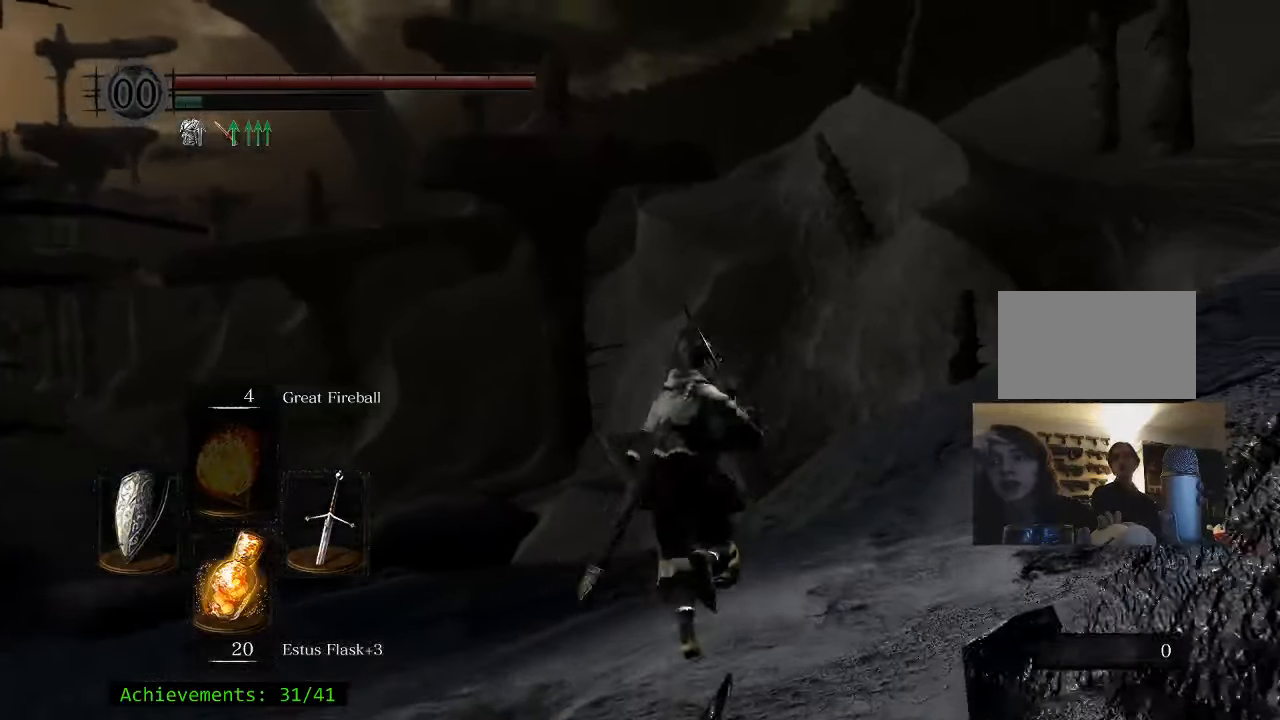
{"keys": ["w"], "mouse": [], "events": []}
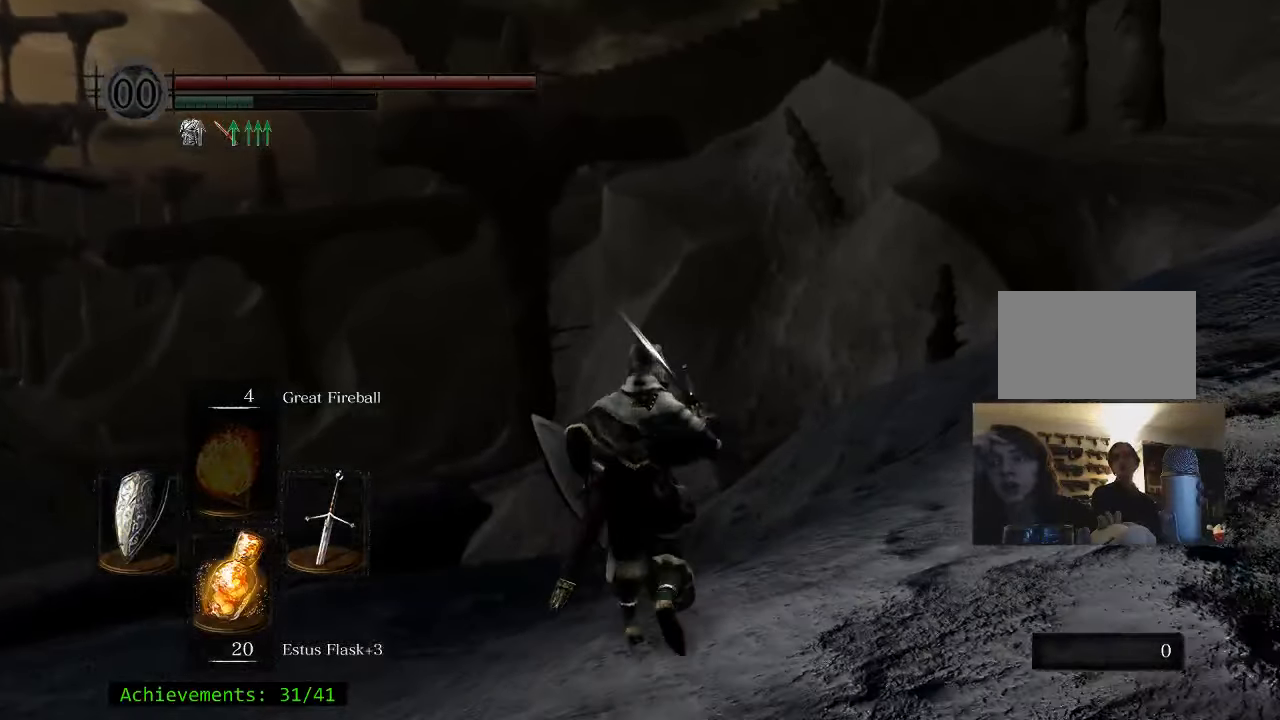
{"keys": ["a", "space", "w"], "mouse": [], "events": [[33, "space", "down"], [400, "a", "down"]]}
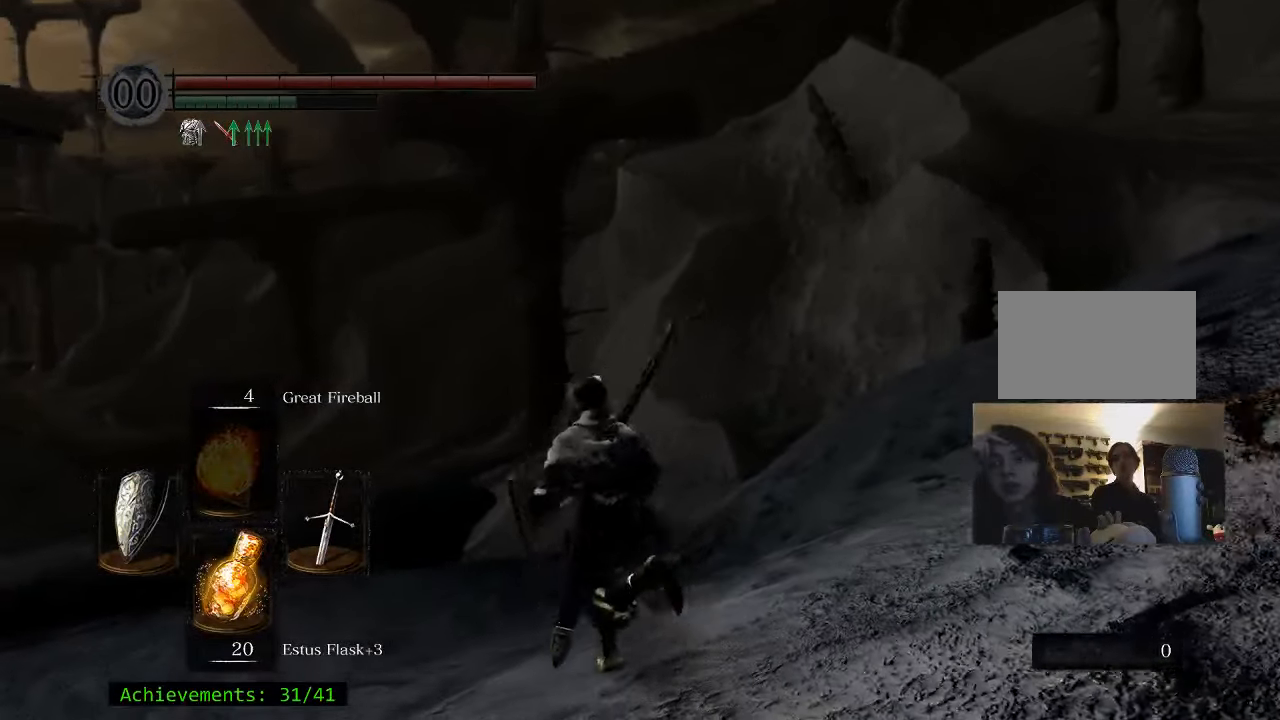
{"keys": ["space", "w"], "mouse": [], "events": [[83, "a", "up"]]}
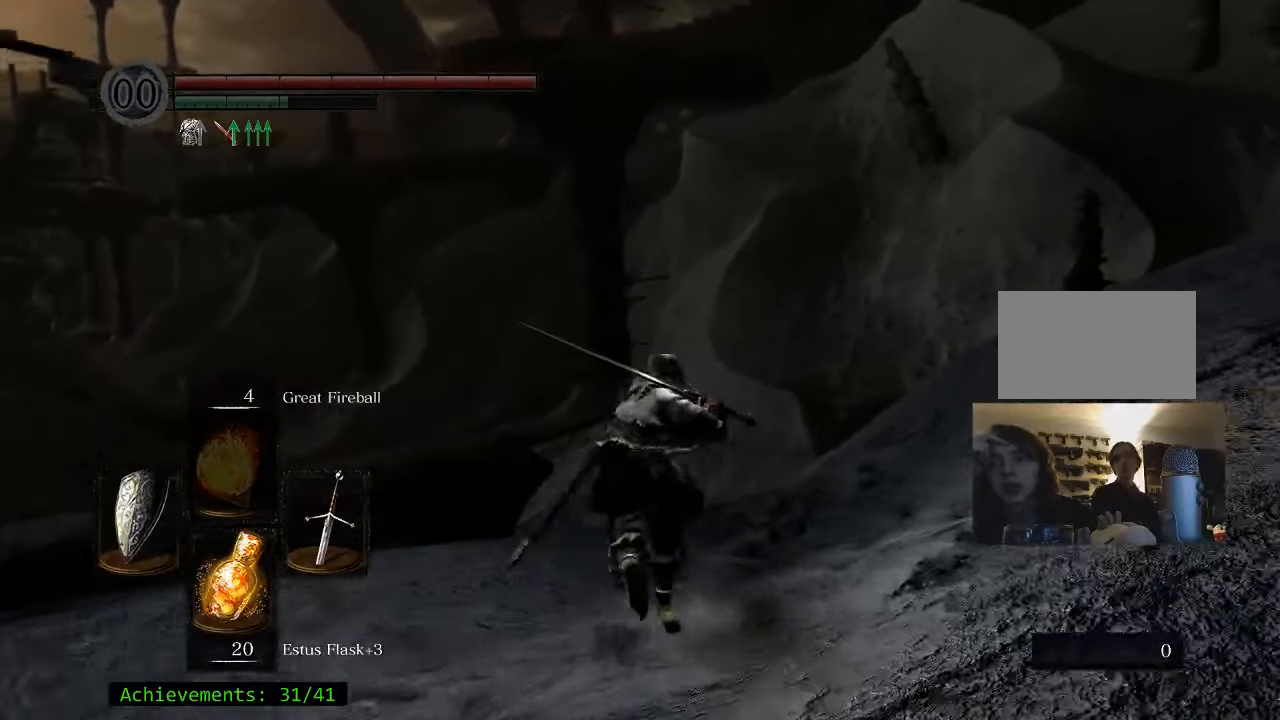
{"keys": ["space", "w"], "mouse": [], "events": []}
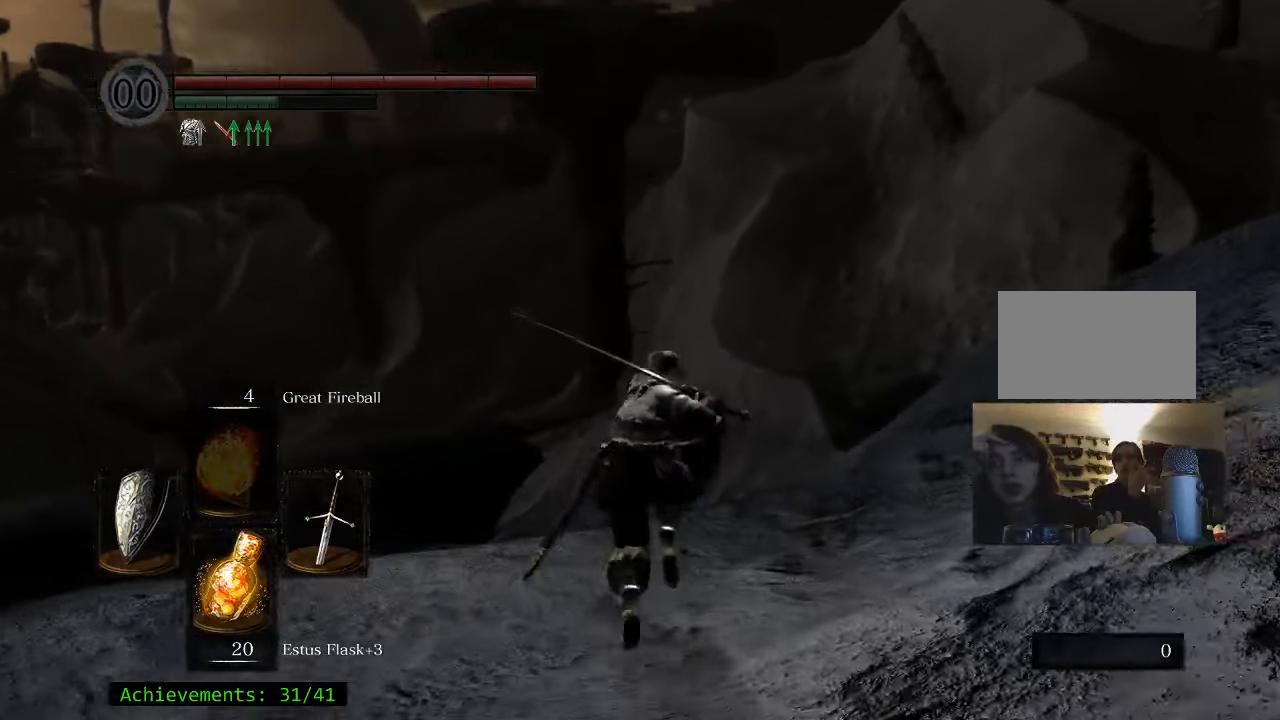
{"keys": ["space", "w"], "mouse": [], "events": []}
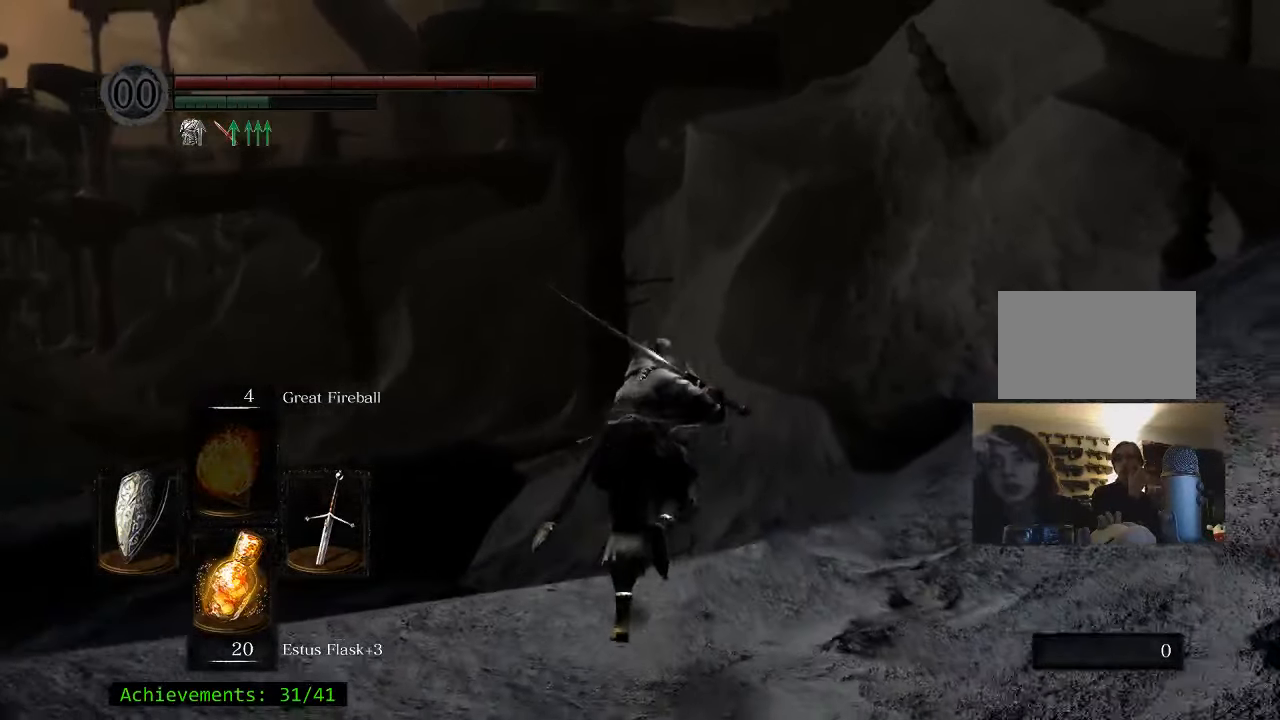
{"keys": ["space", "w"], "mouse": [], "events": []}
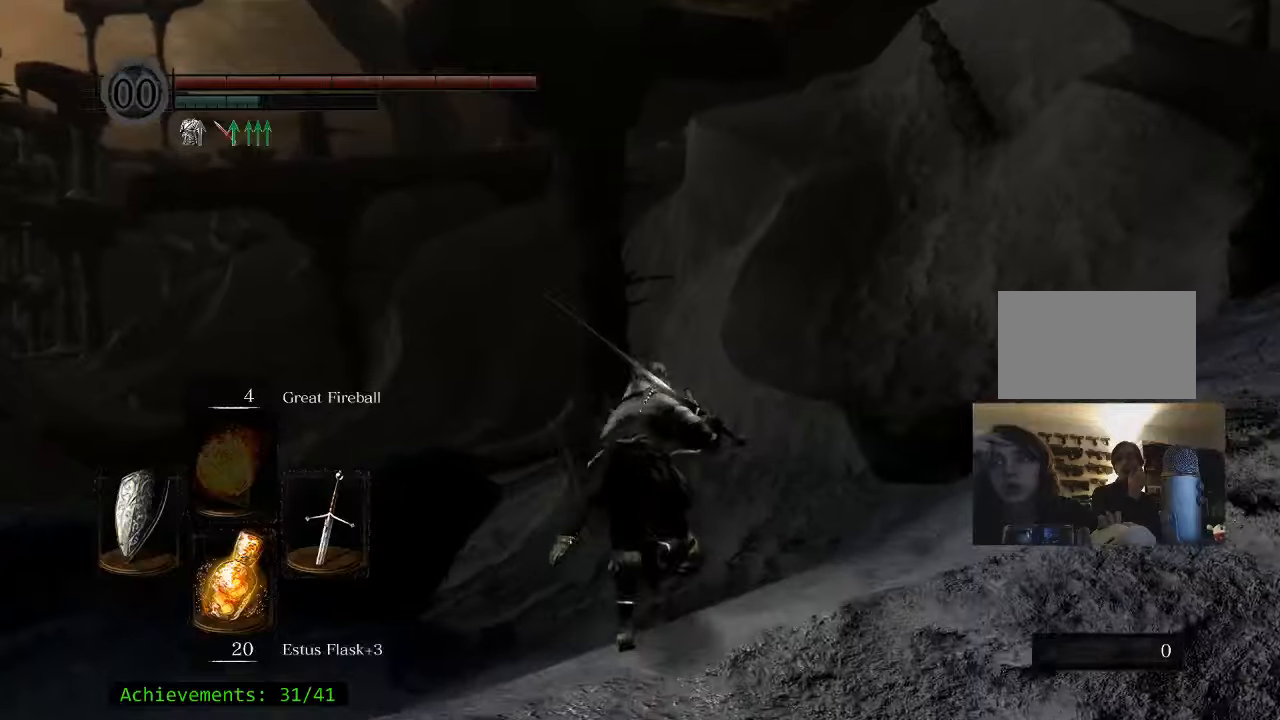
{"keys": ["a", "space", "w"], "mouse": [], "events": [[367, "a", "down"]]}
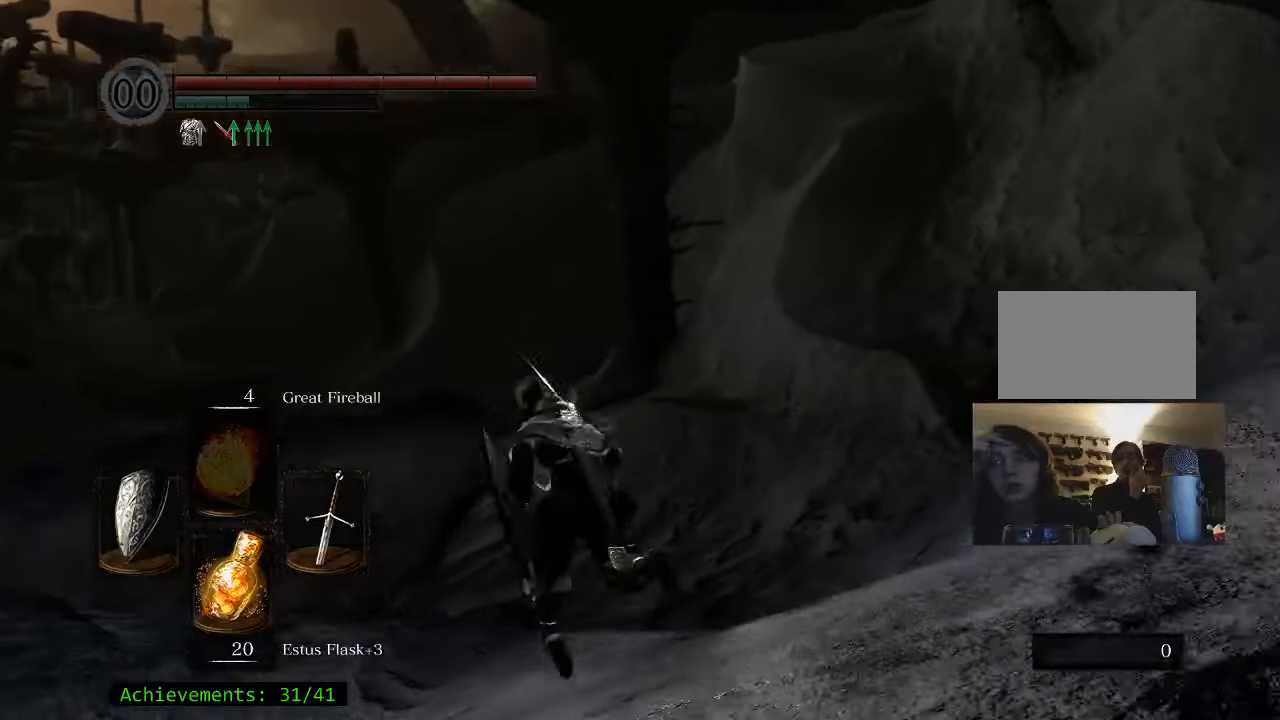
{"keys": ["space", "w"], "mouse": [], "events": [[50, "a", "up"]]}